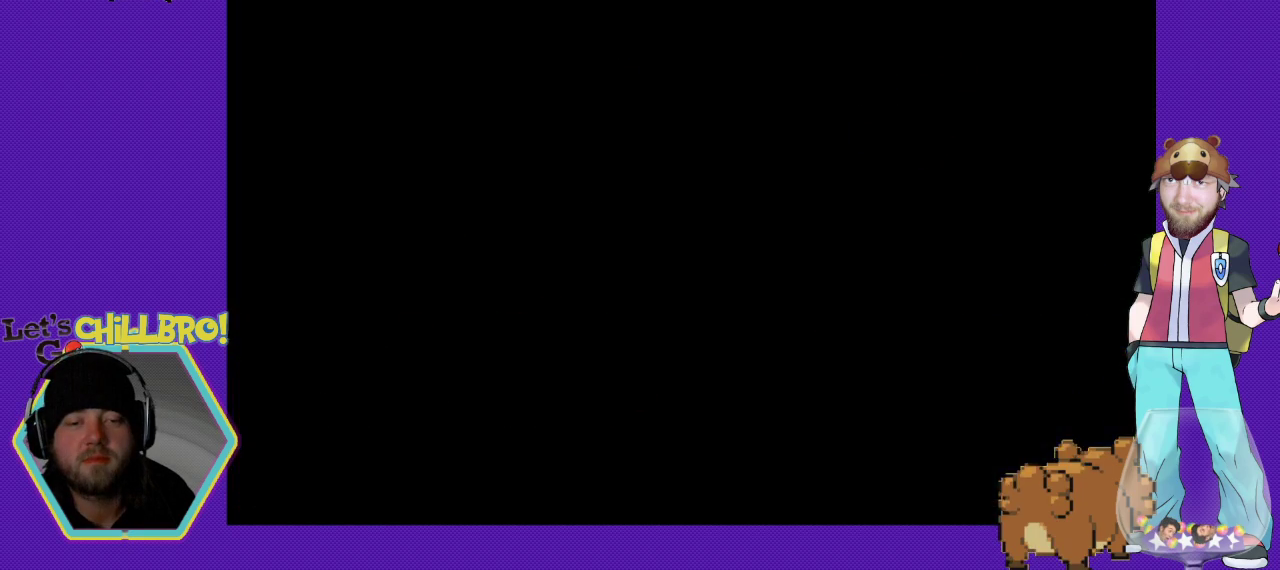
Gameplay with a controller (Nintendo layout); each line is a JSON object with the inputs held at the frame after it. "events" lists button and stick changes between this image and that frame as [ms after this image, input, new state], when the widget could be followed in between. Not read: L3 R3.
{"buttons": ["B", "DPAD_RIGHT"], "events": [[67, "B", "down"]]}
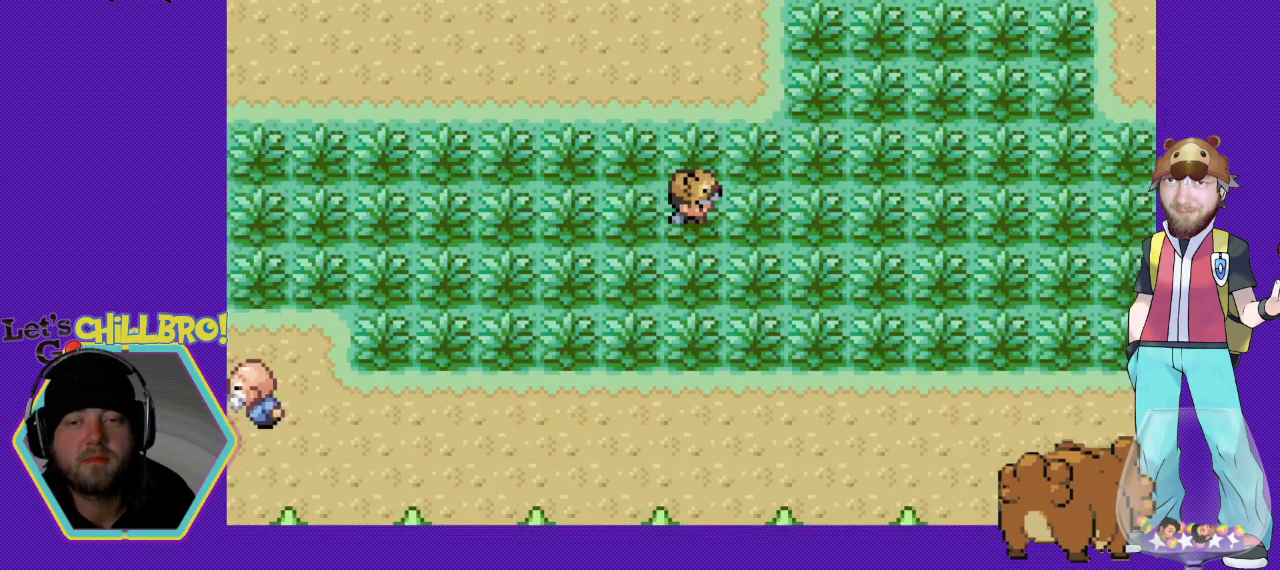
{"buttons": ["B", "DPAD_UP"], "events": [[500, "DPAD_RIGHT", "up"], [500, "DPAD_UP", "down"]]}
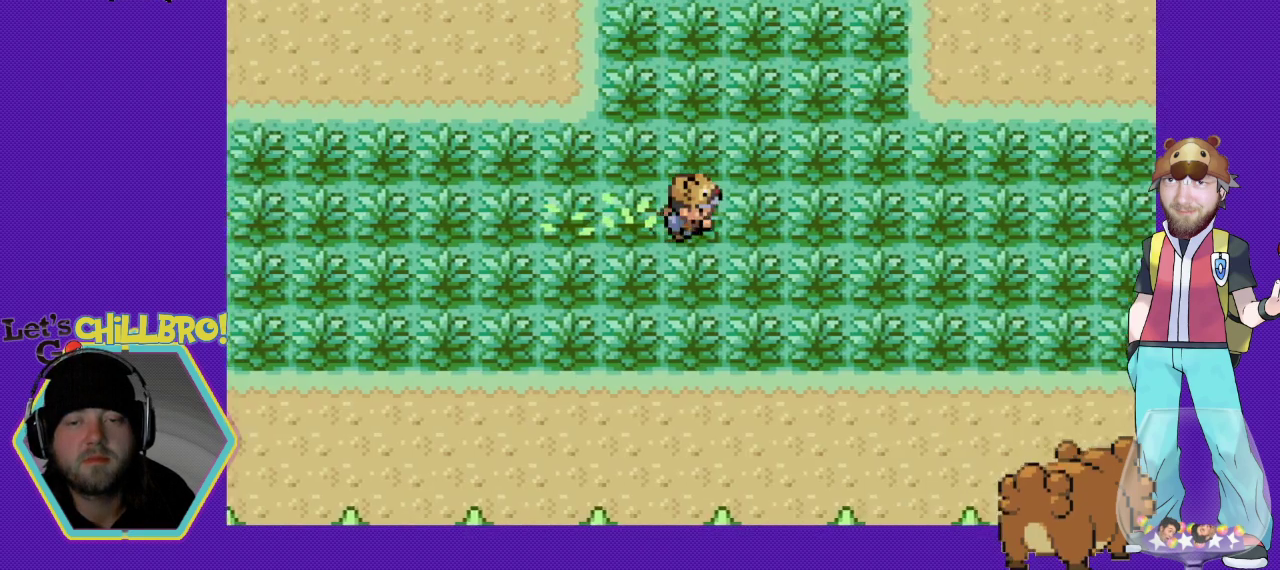
{"buttons": ["B", "DPAD_RIGHT"], "events": [[433, "DPAD_UP", "up"], [467, "DPAD_RIGHT", "down"]]}
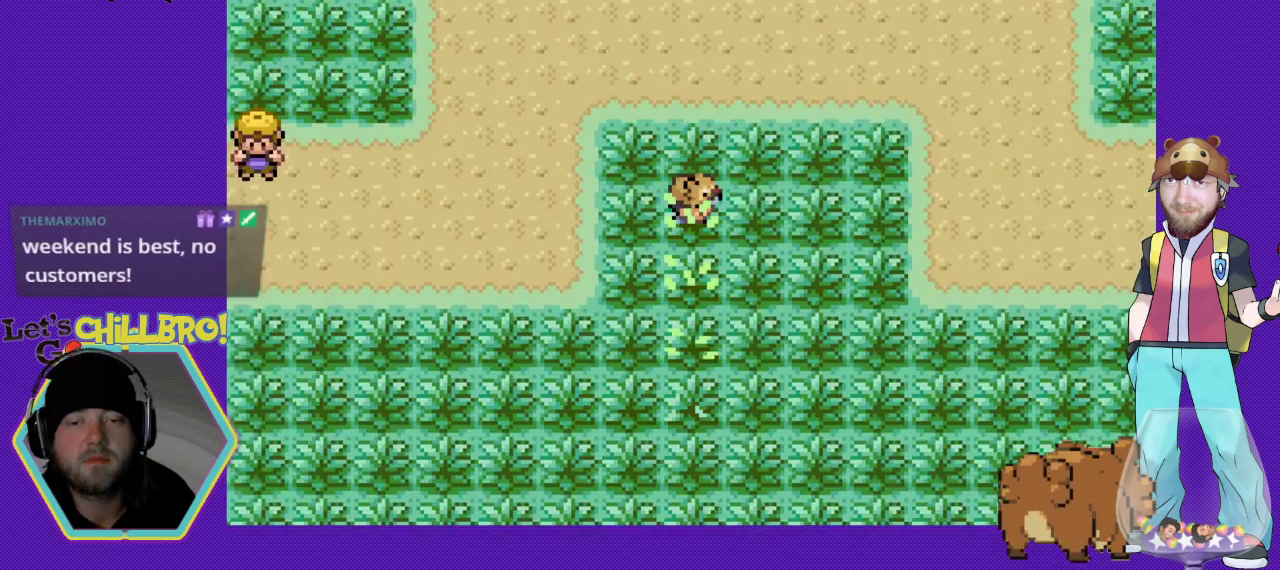
{"buttons": ["B", "DPAD_LEFT"], "events": [[233, "DPAD_DOWN", "down"], [267, "DPAD_RIGHT", "up"], [333, "DPAD_LEFT", "down"], [367, "DPAD_DOWN", "up"]]}
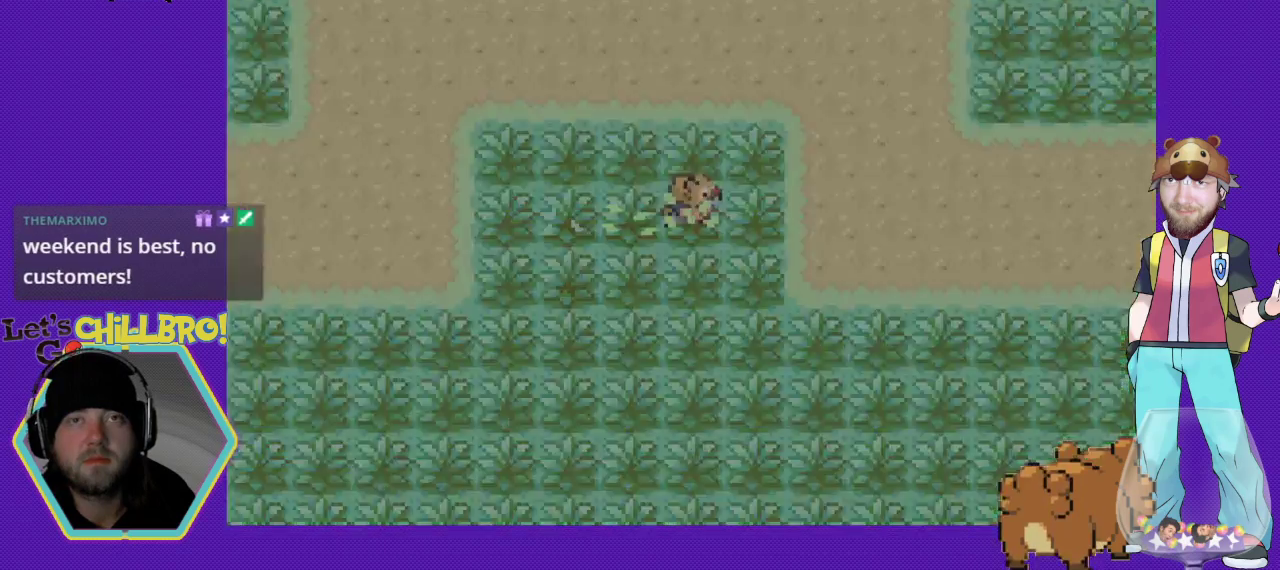
{"buttons": ["B", "DPAD_LEFT"], "events": []}
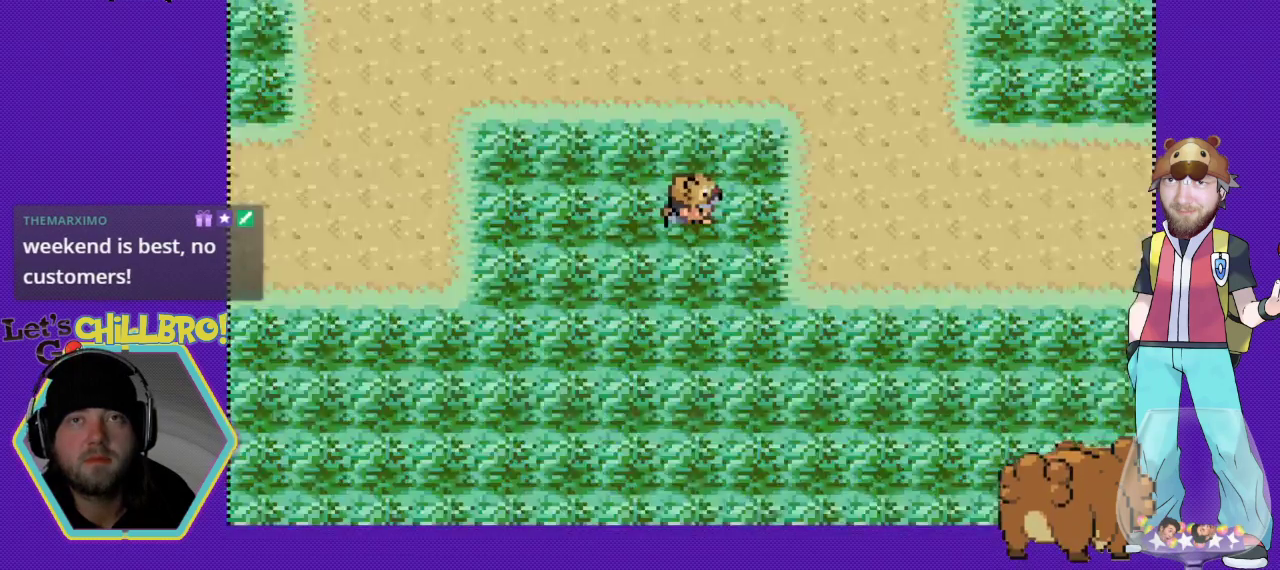
{"buttons": ["B", "DPAD_LEFT"], "events": []}
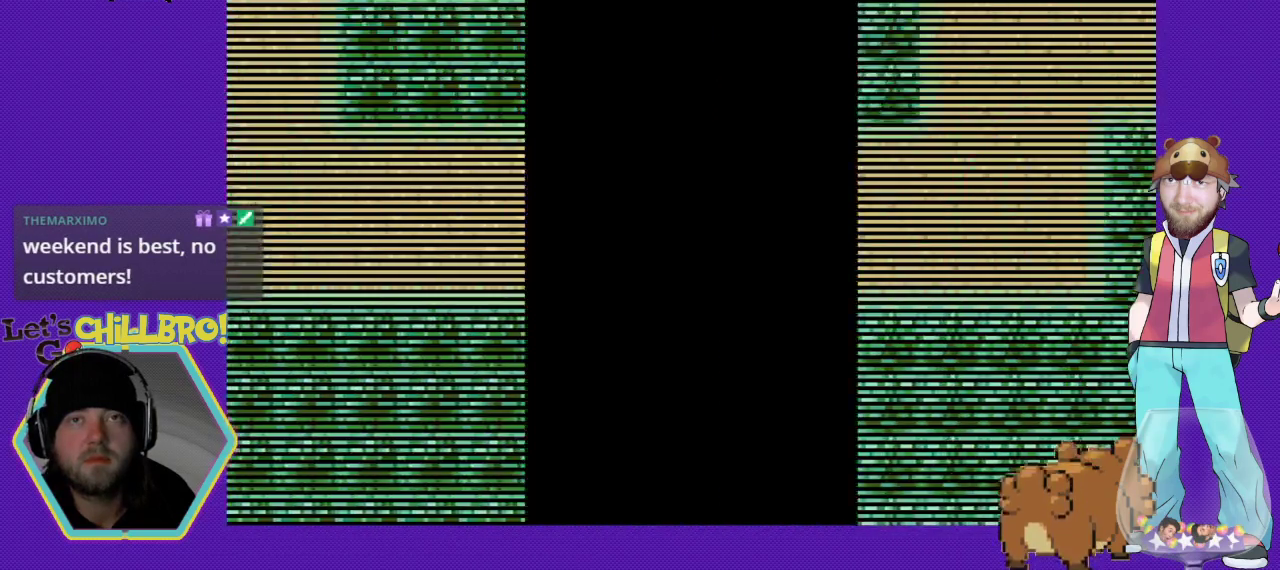
{"buttons": ["B", "DPAD_LEFT"], "events": []}
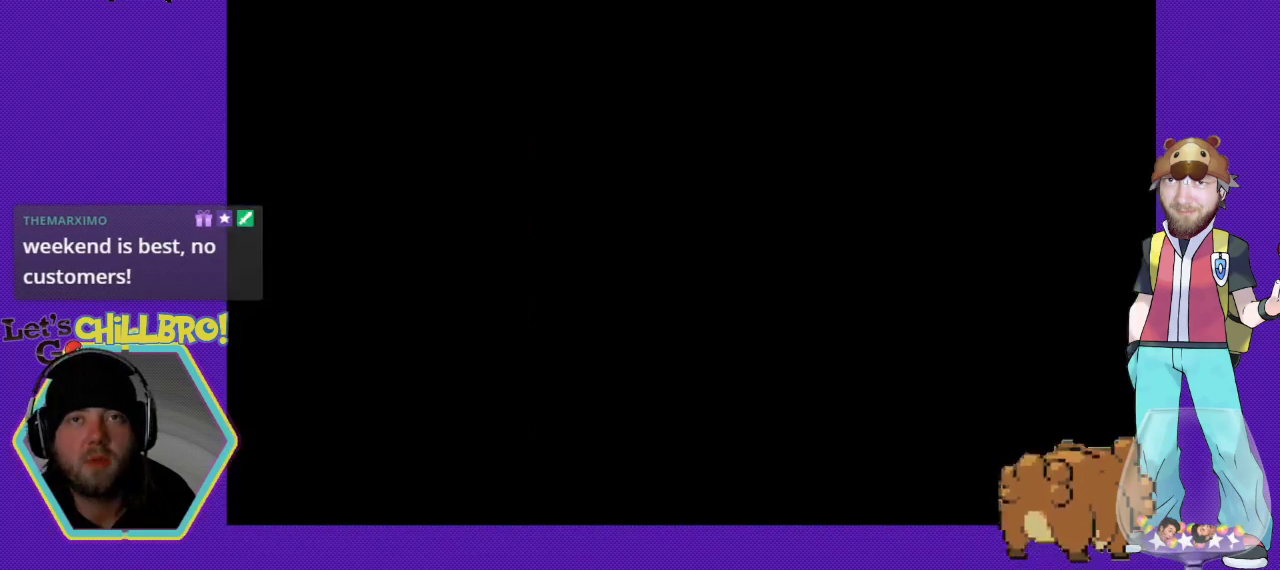
{"buttons": ["B", "DPAD_LEFT"], "events": []}
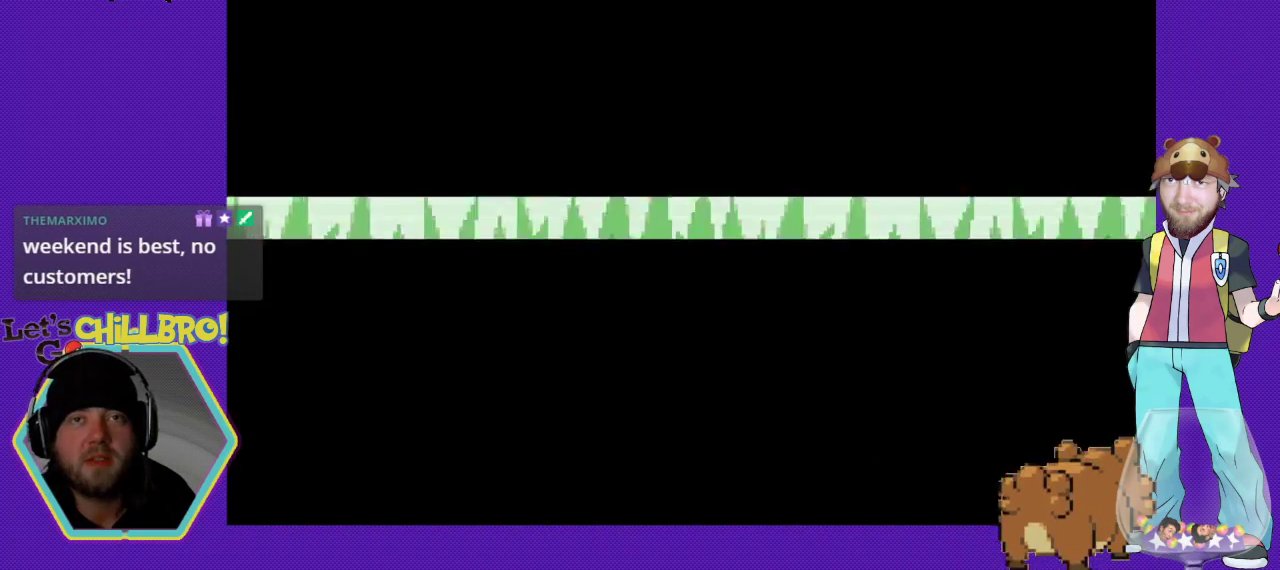
{"buttons": [], "events": [[233, "B", "up"], [500, "DPAD_LEFT", "up"]]}
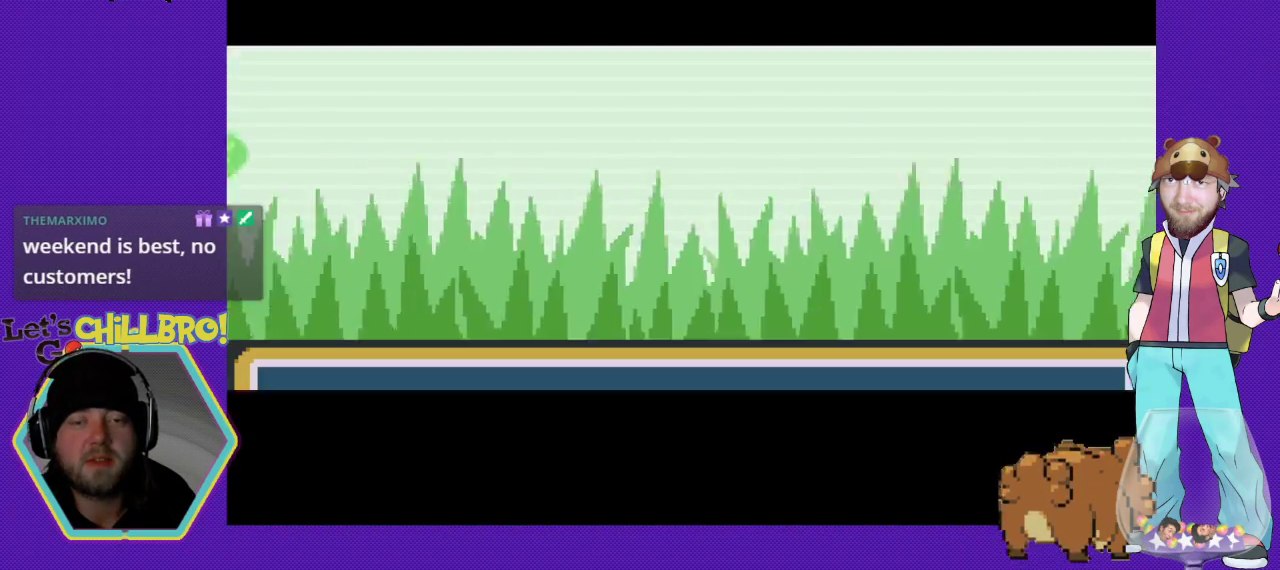
{"buttons": [], "events": []}
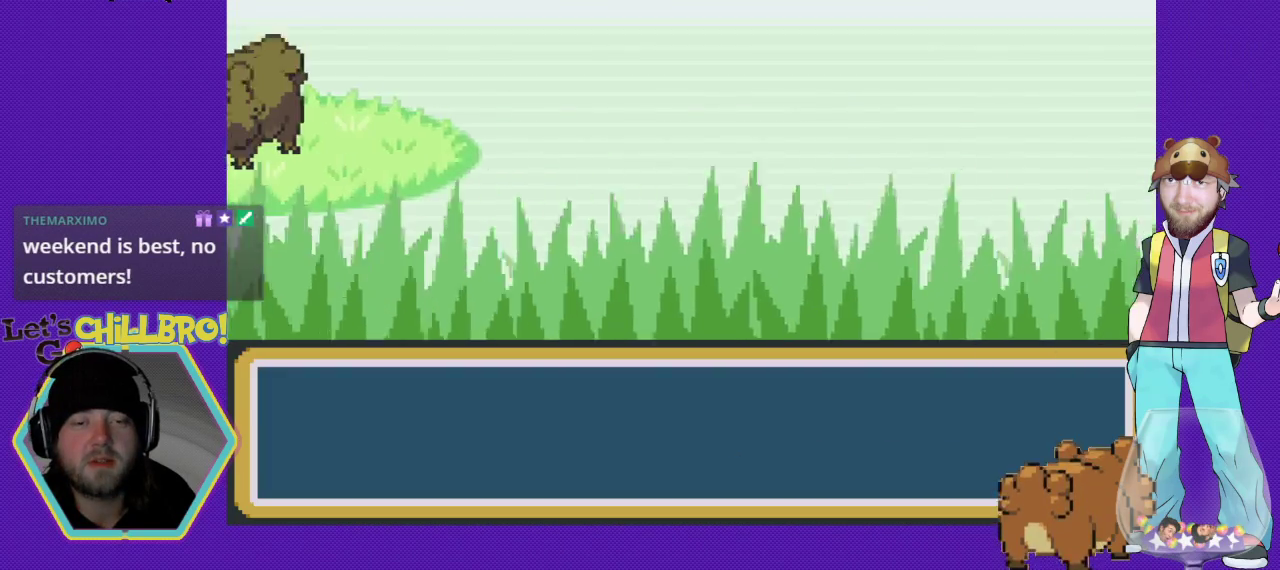
{"buttons": [], "events": [[267, "B", "down"], [467, "B", "up"]]}
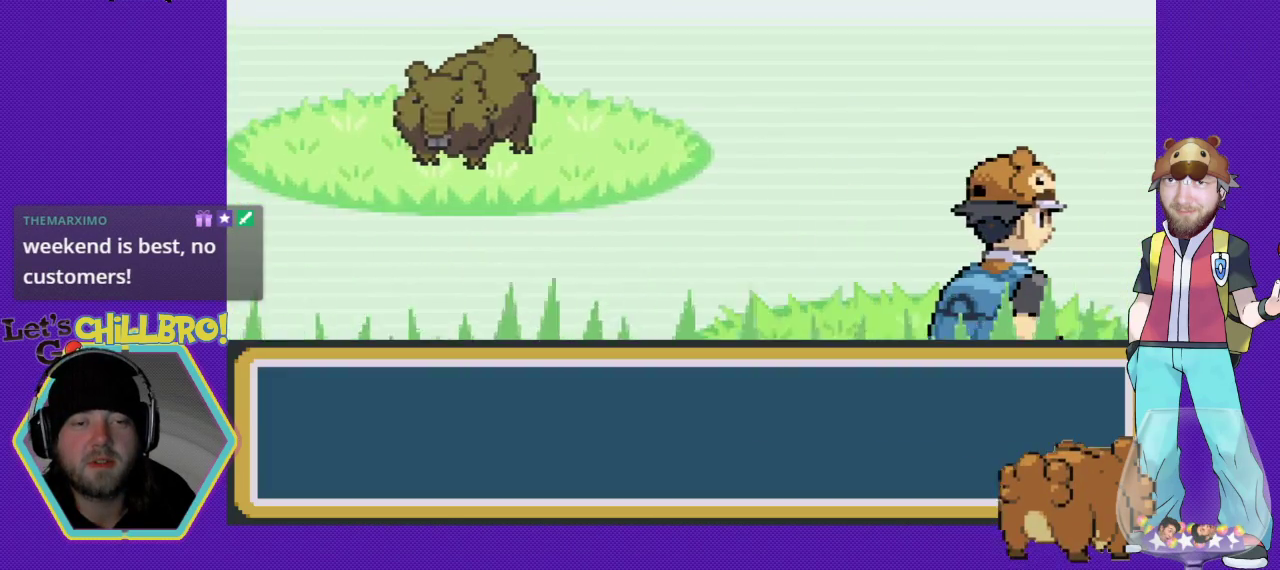
{"buttons": [], "events": [[267, "B", "down"], [400, "B", "up"]]}
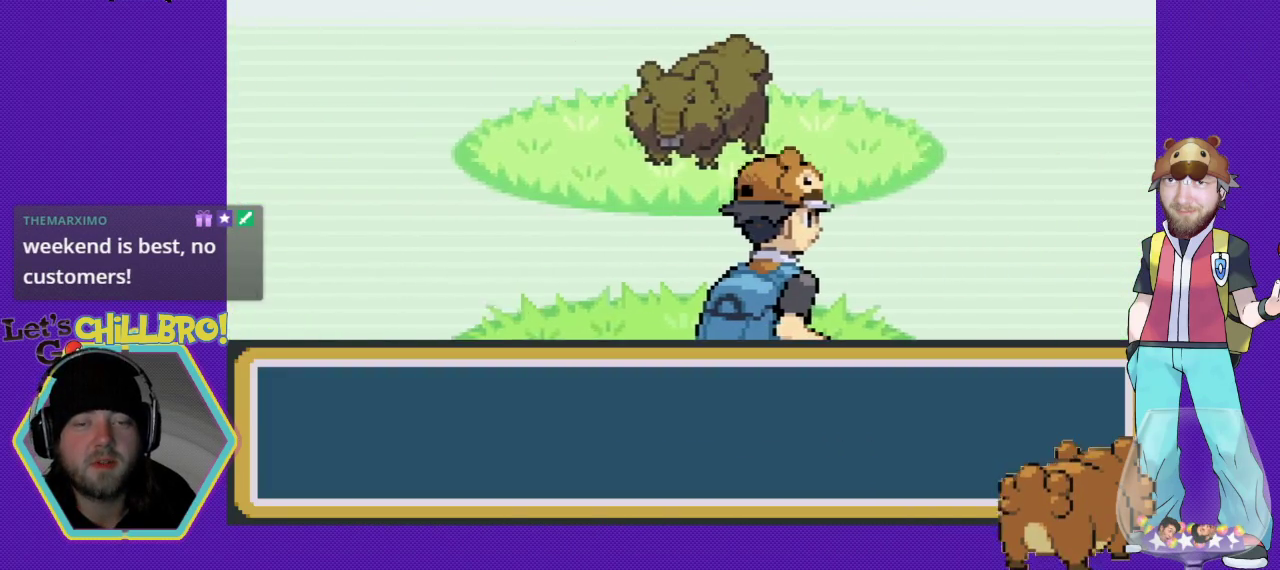
{"buttons": [], "events": [[200, "B", "down"], [333, "B", "up"]]}
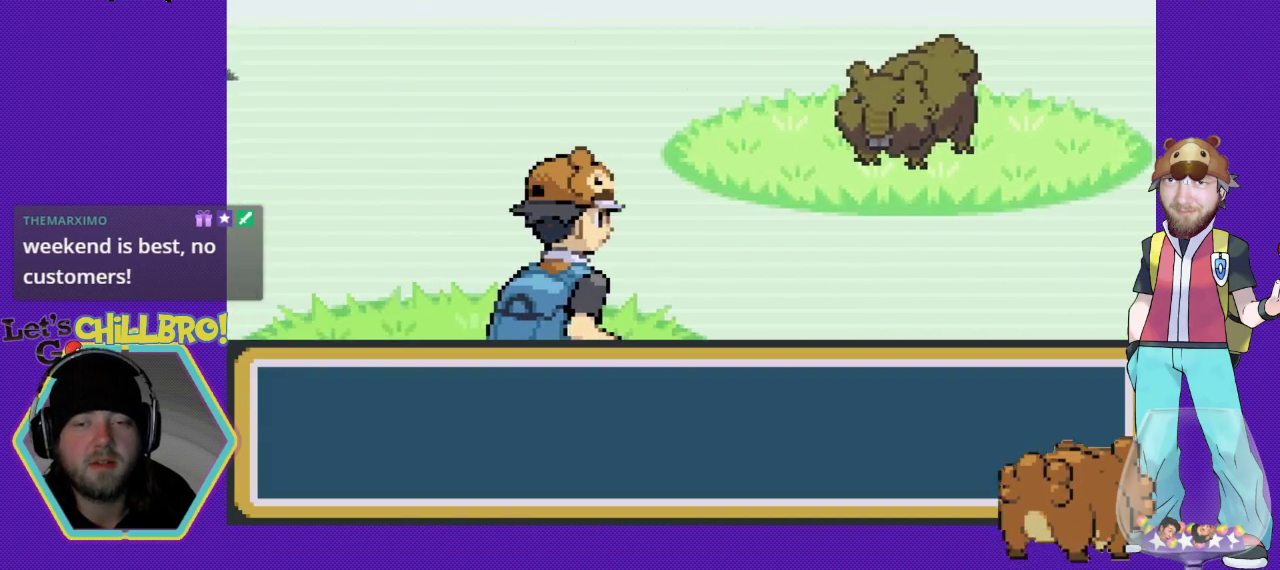
{"buttons": ["B"], "events": [[433, "B", "down"]]}
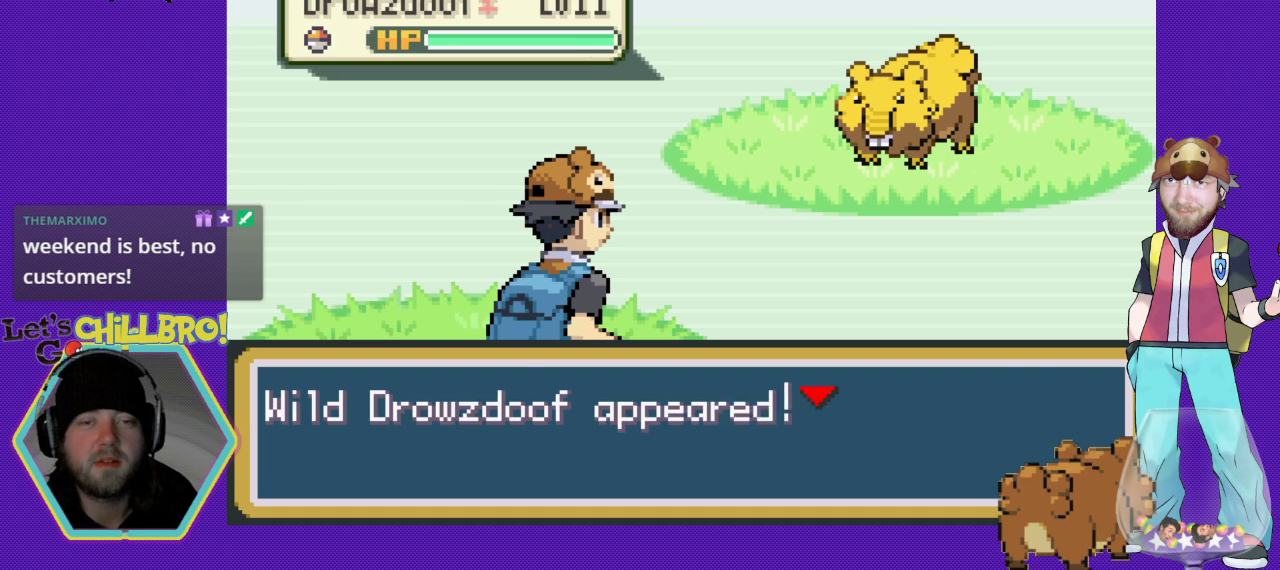
{"buttons": [], "events": [[133, "B", "up"]]}
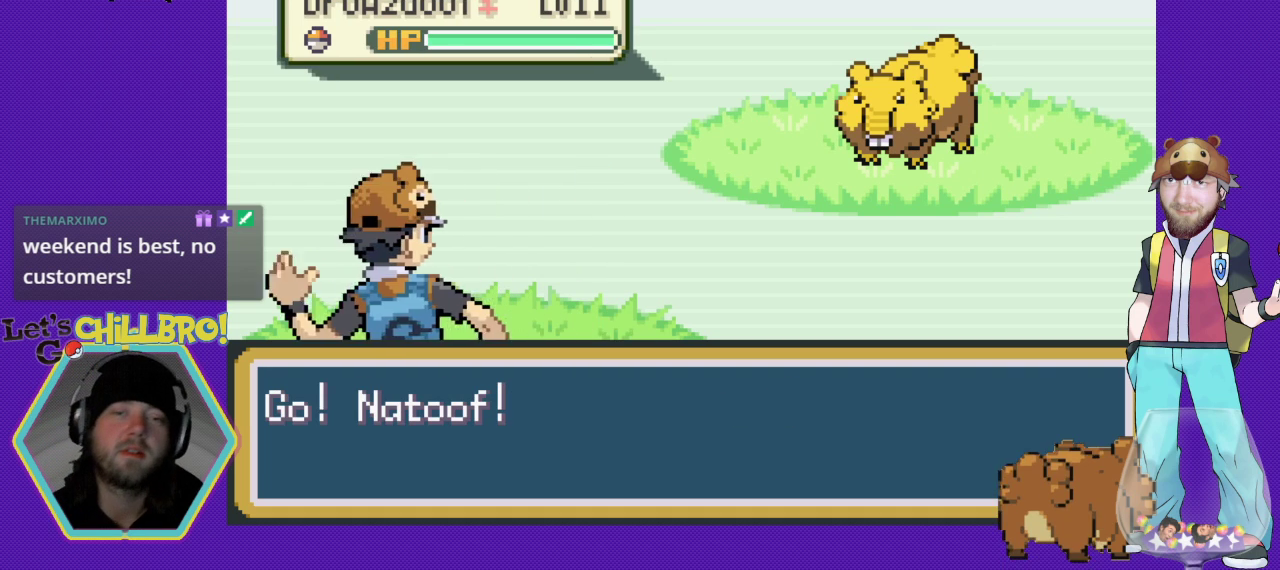
{"buttons": [], "events": []}
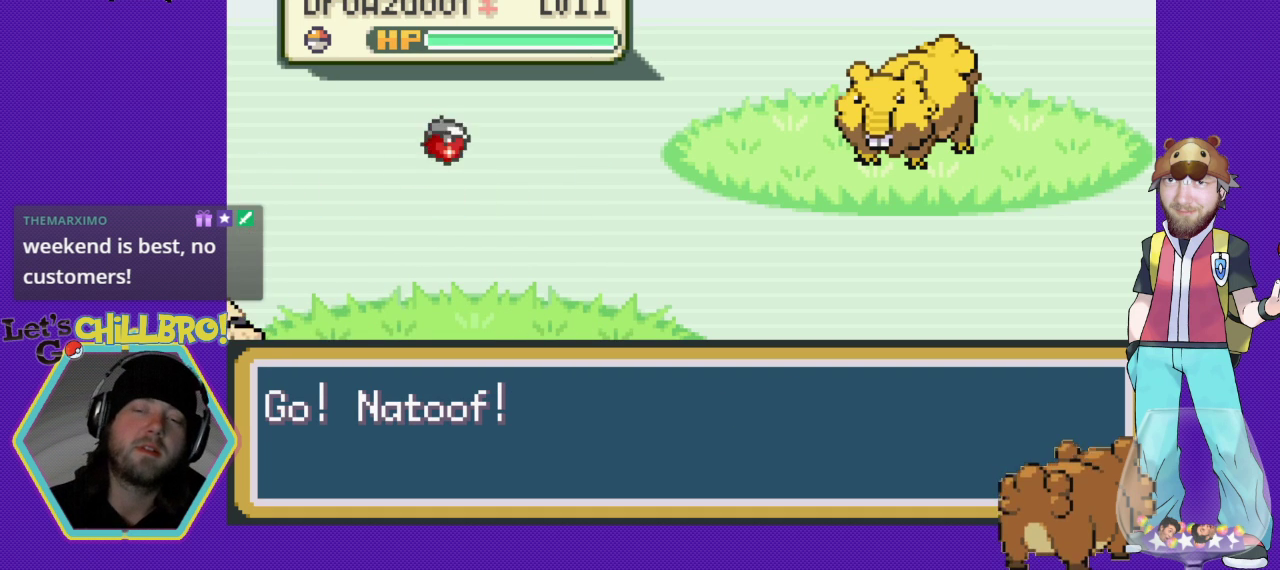
{"buttons": ["B"], "events": [[367, "B", "down"]]}
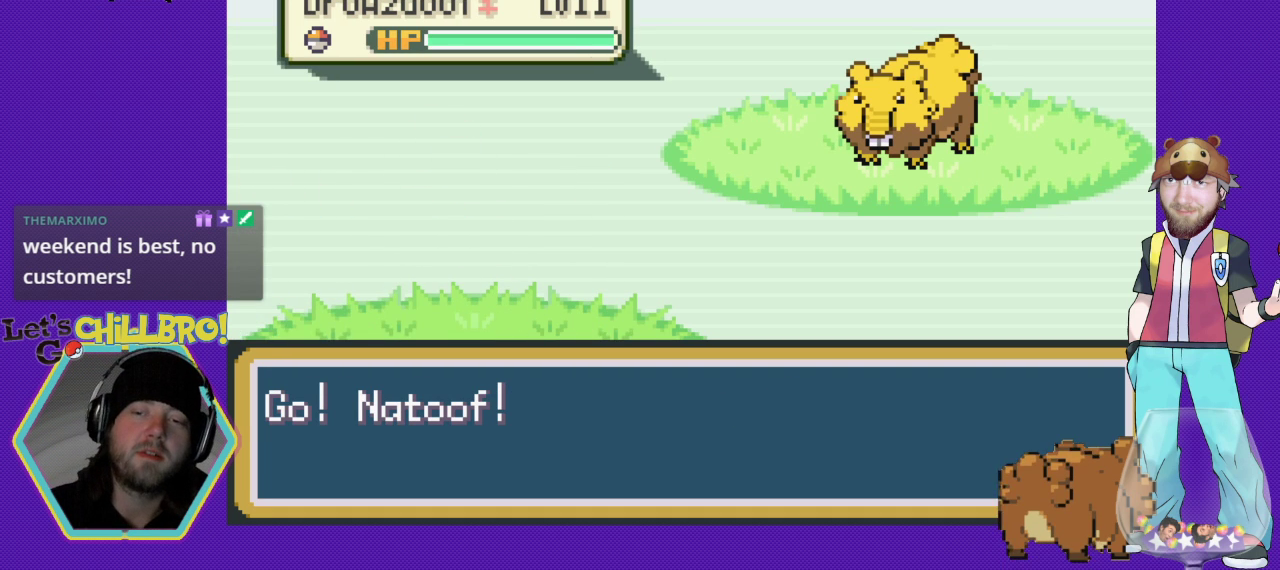
{"buttons": [], "events": [[33, "B", "up"], [233, "B", "down"], [400, "B", "up"]]}
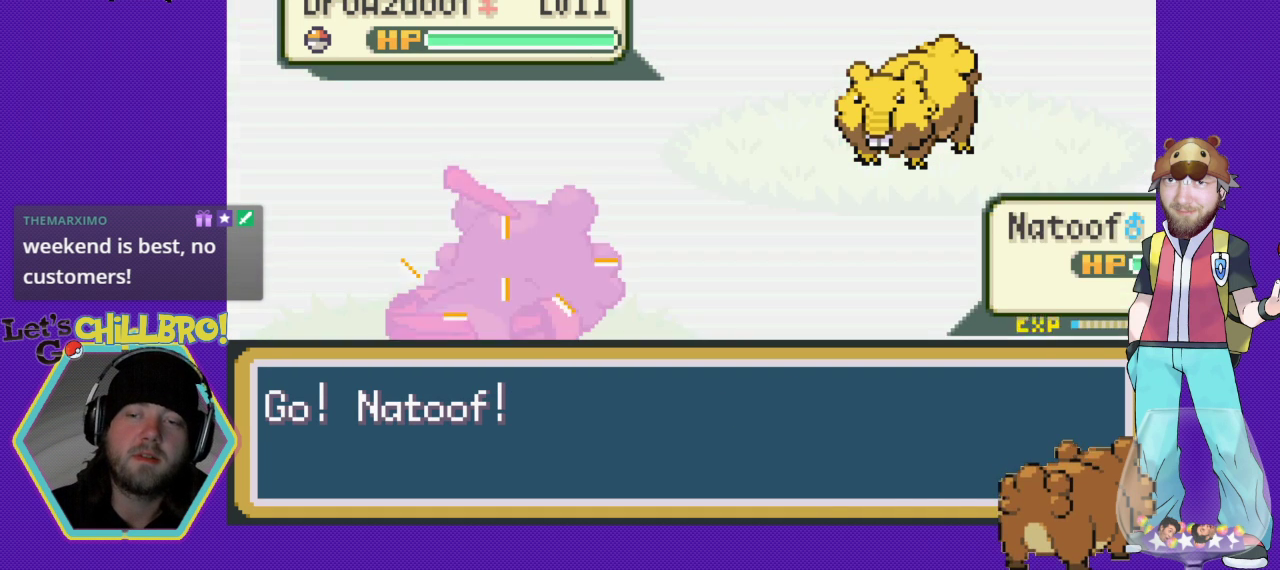
{"buttons": [], "events": [[133, "B", "down"], [267, "B", "up"], [400, "B", "down"], [500, "B", "up"]]}
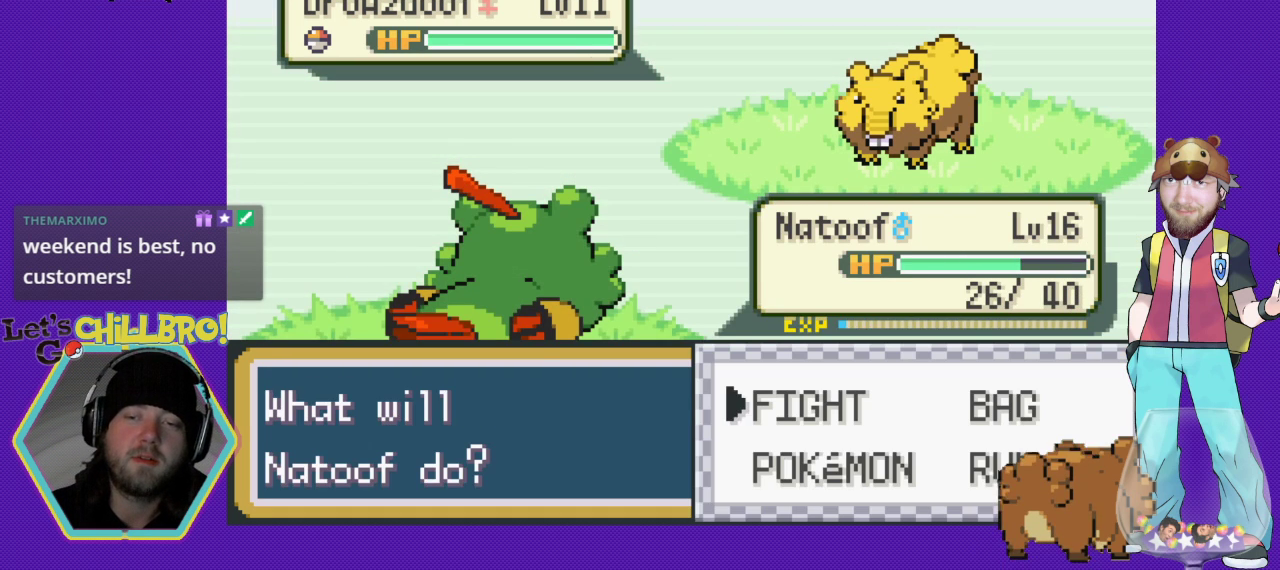
{"buttons": ["DPAD_DOWN"], "events": [[433, "DPAD_DOWN", "down"]]}
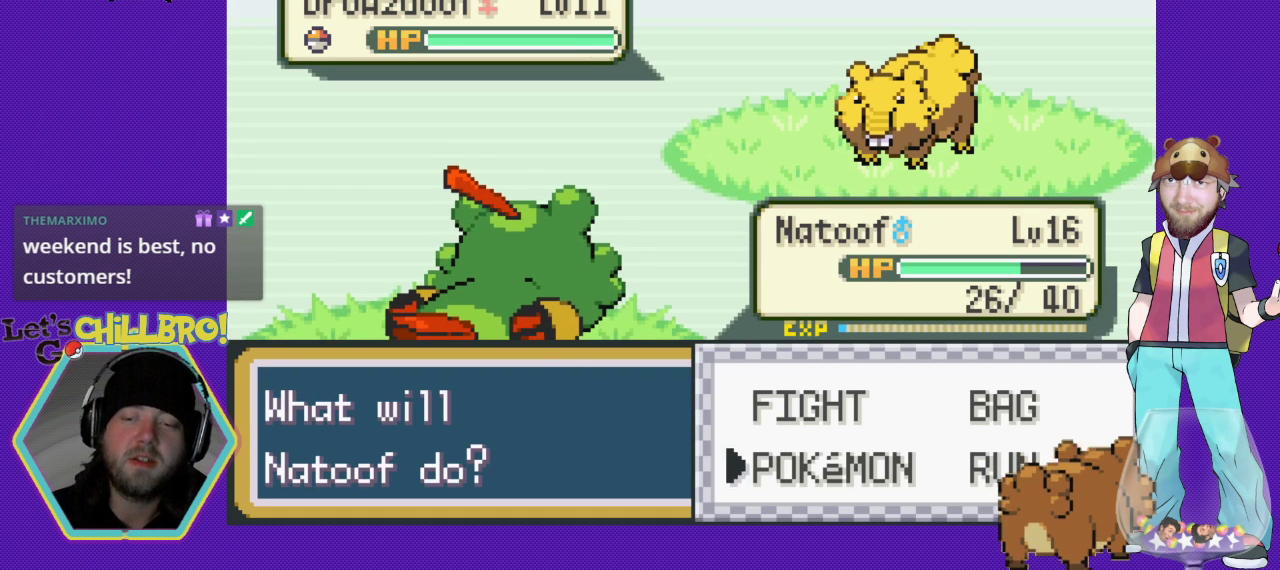
{"buttons": [], "events": [[33, "DPAD_DOWN", "up"], [133, "DPAD_RIGHT", "down"], [300, "DPAD_RIGHT", "up"]]}
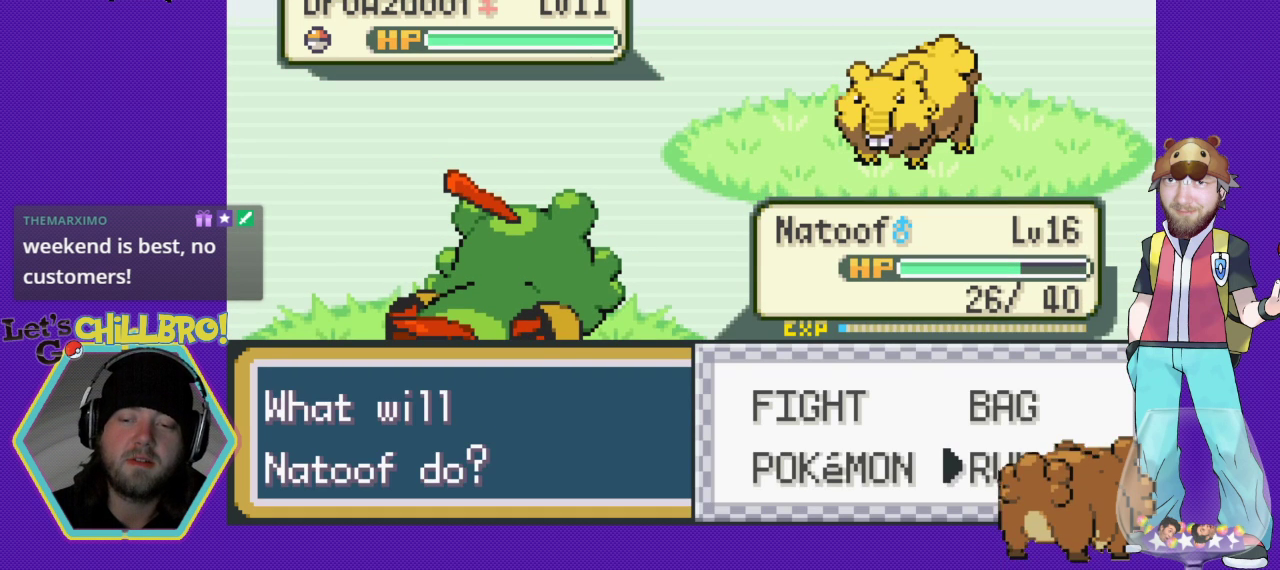
{"buttons": [], "events": [[167, "A", "down"], [367, "A", "up"]]}
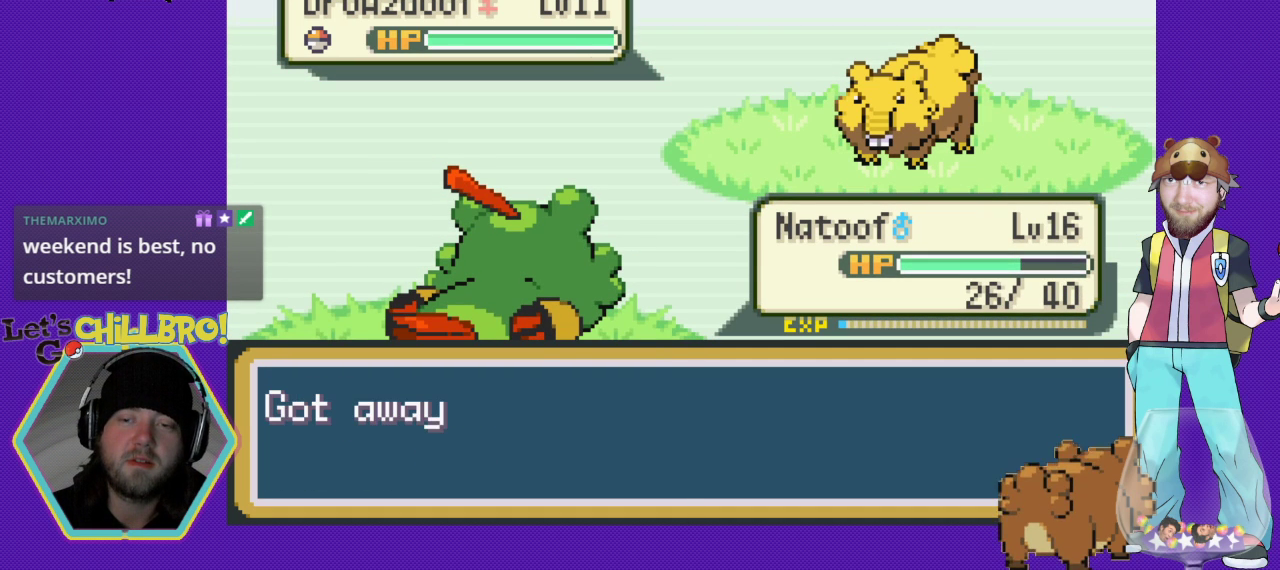
{"buttons": [], "events": []}
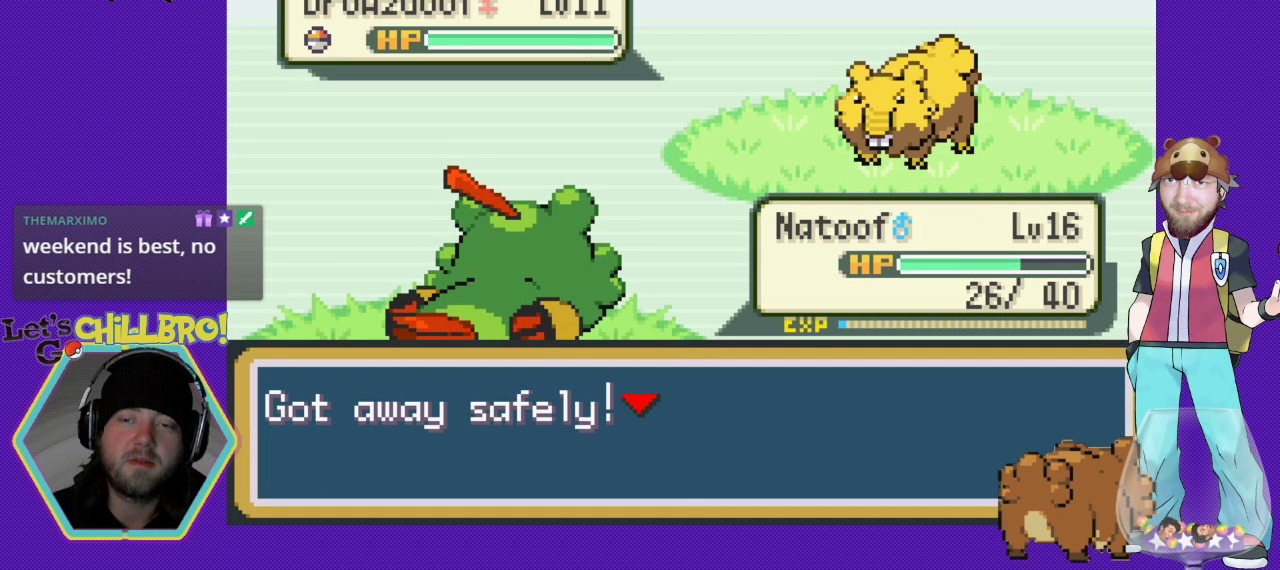
{"buttons": ["DPAD_LEFT"], "events": [[133, "B", "down"], [267, "B", "up"], [333, "DPAD_LEFT", "down"]]}
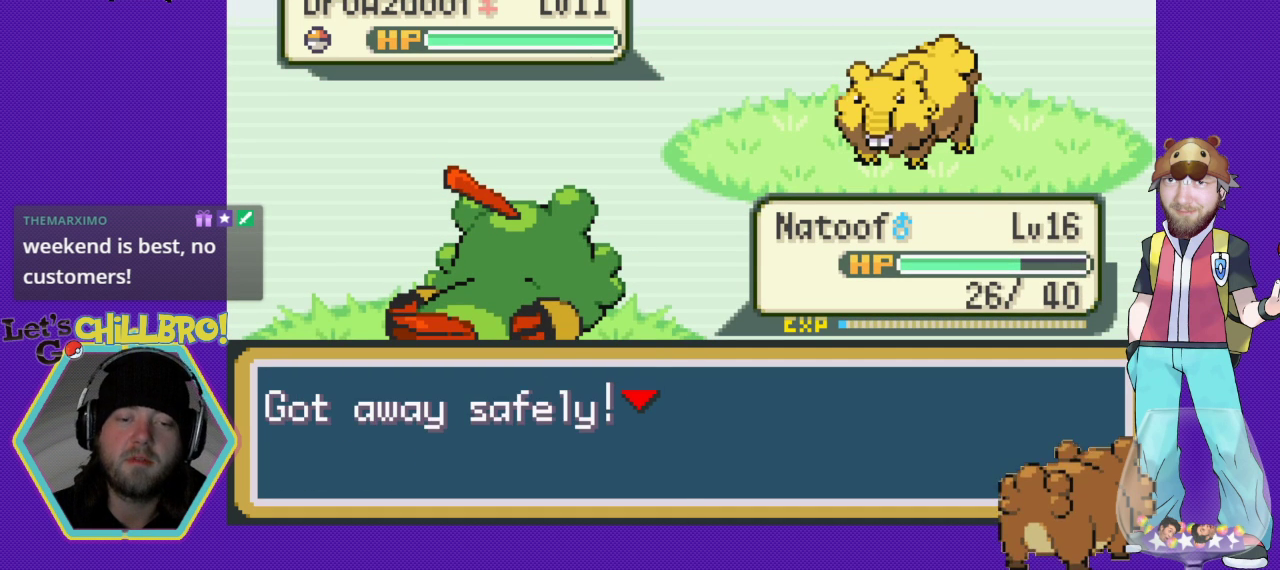
{"buttons": ["DPAD_LEFT"], "events": []}
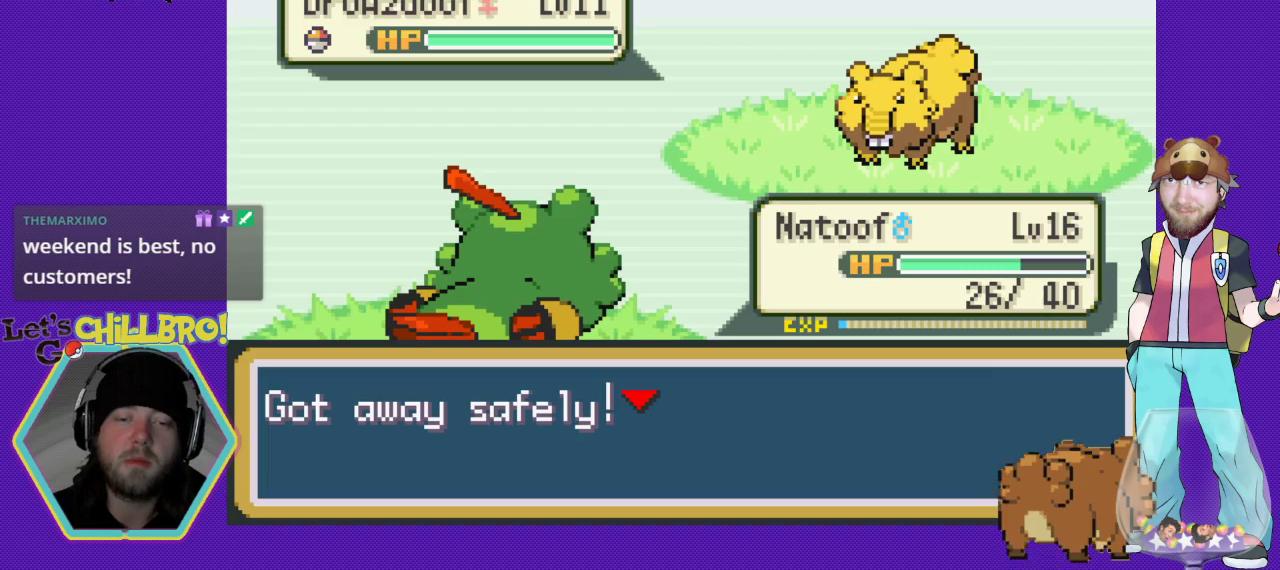
{"buttons": ["DPAD_LEFT"], "events": [[200, "B", "down"], [367, "B", "up"]]}
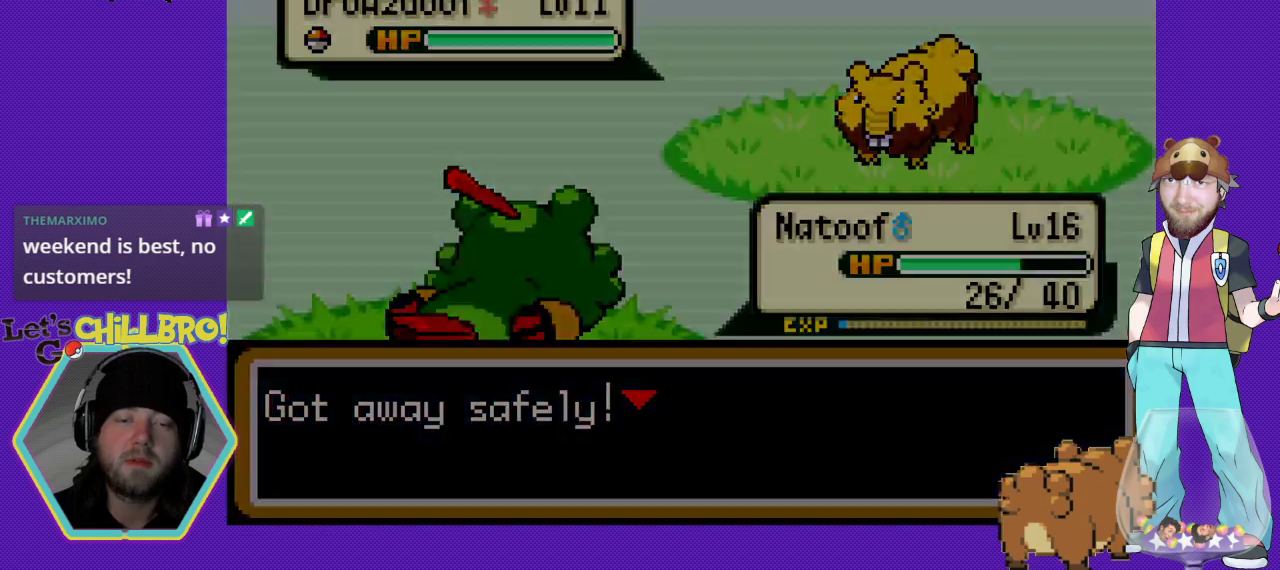
{"buttons": ["B", "DPAD_LEFT"], "events": [[300, "B", "down"]]}
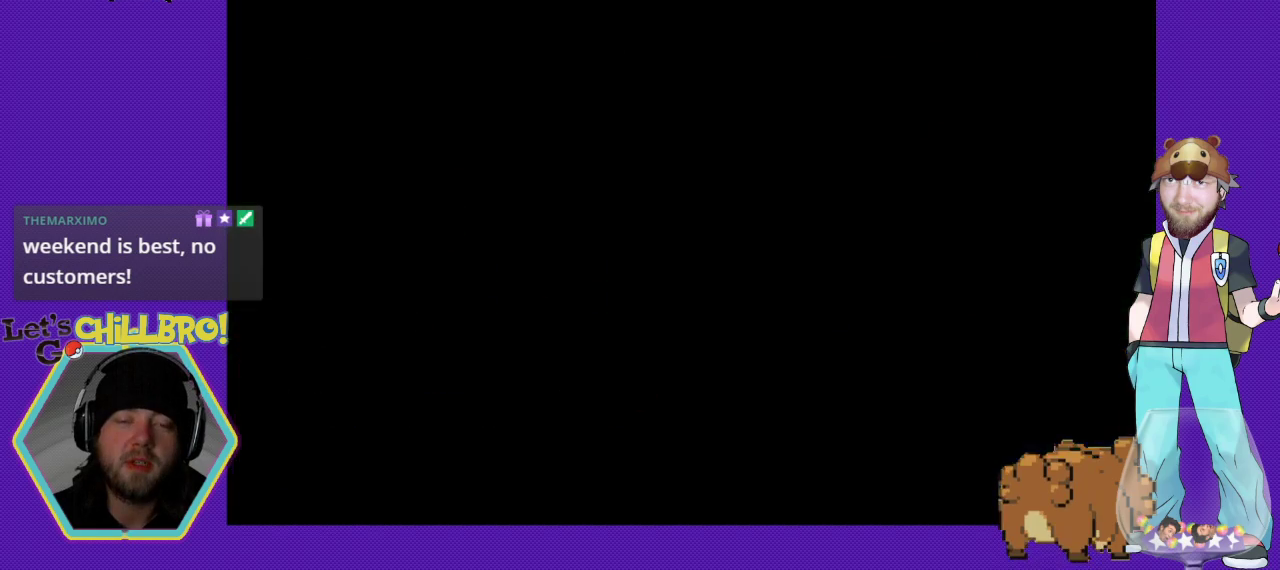
{"buttons": ["B", "DPAD_LEFT"], "events": []}